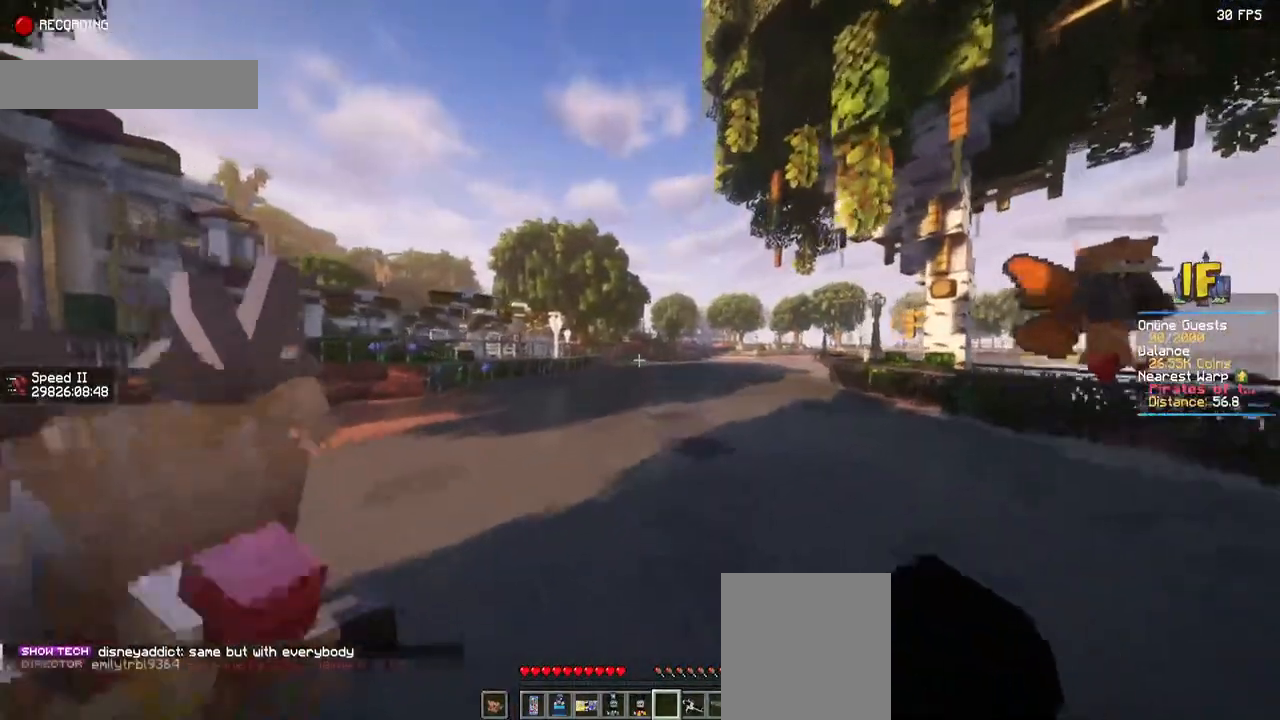
Gameplay with keyboard and mouse; each line is a JSON object with the keys and mouse buttons held at the frame after it. "events" lists presses ("down") and releases ("up") of "a", "d", "s", "space", "w", "mouse_left" and "mouse_right" between this image and that frame as [ms after this image, input, new state], when the widget could be followed in between. "mouse_left", "mouse_right" = the "left", "right" buttons of the "mouse" list. No other keys are recorded. Fast repeated clicks can show as one long hold. Mouse movement is not recorded.
{"keys": ["w"], "mouse": [], "events": []}
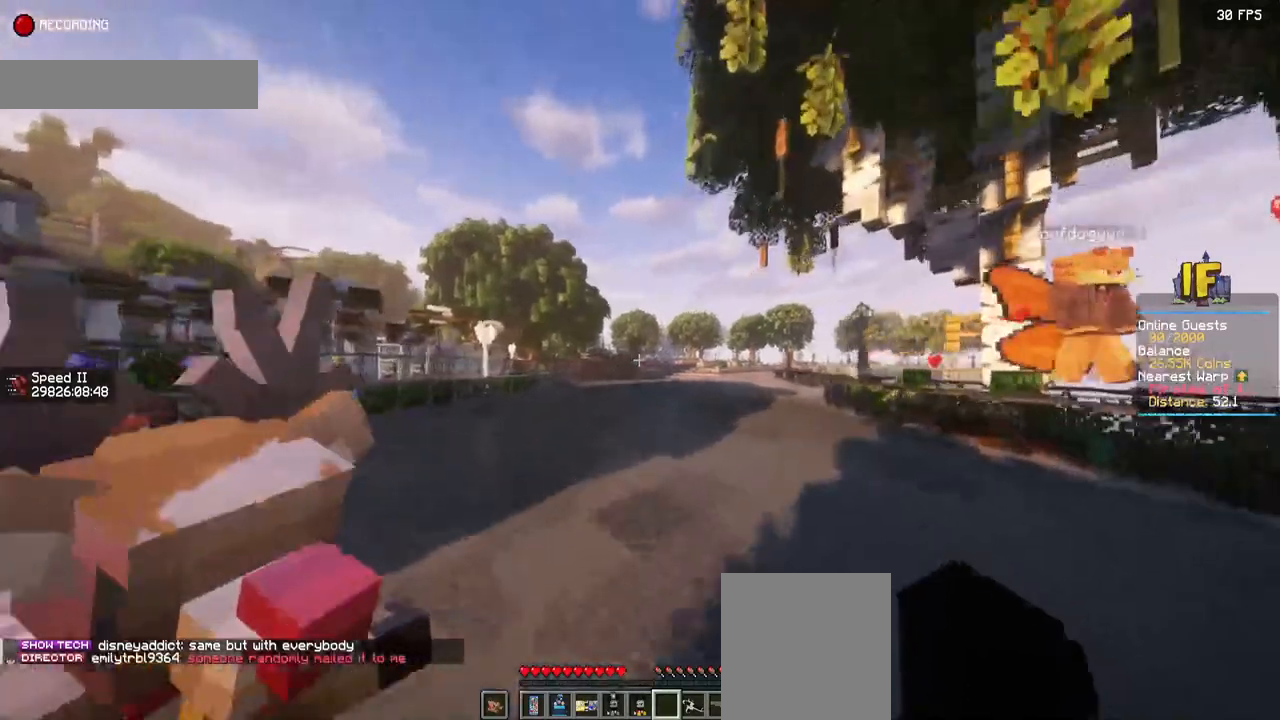
{"keys": ["w"], "mouse": [], "events": []}
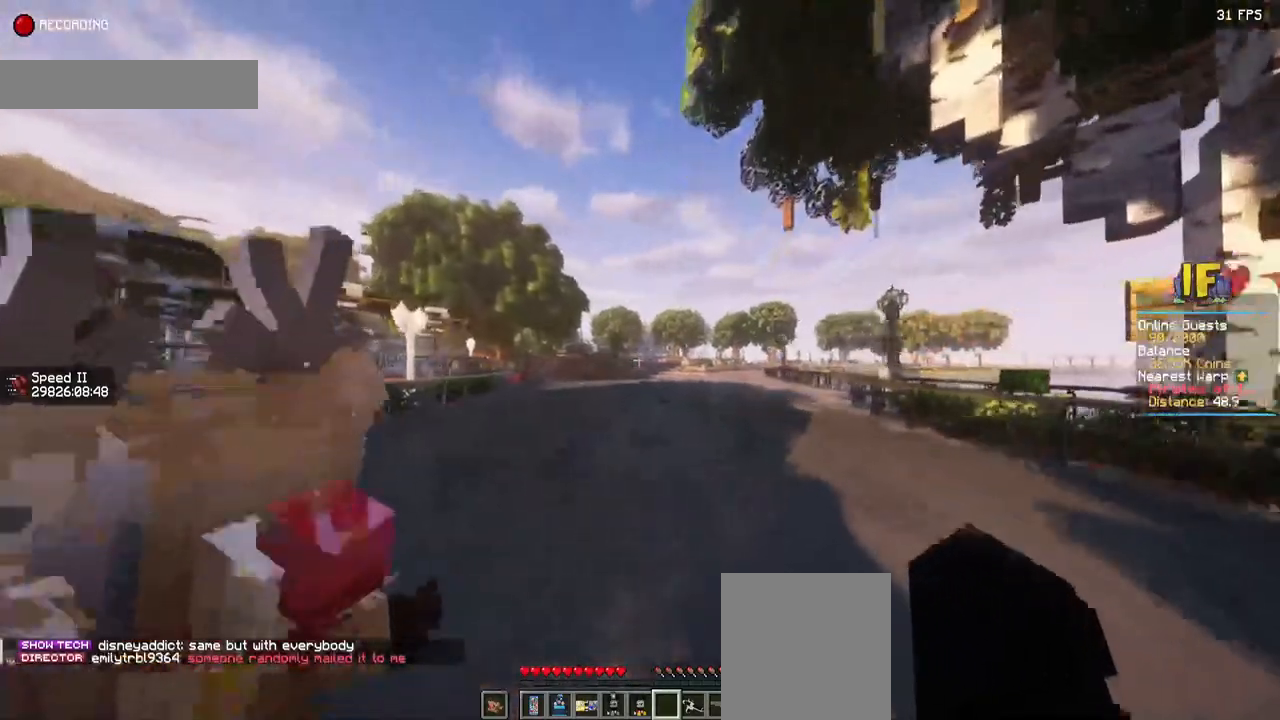
{"keys": ["w"], "mouse": [], "events": []}
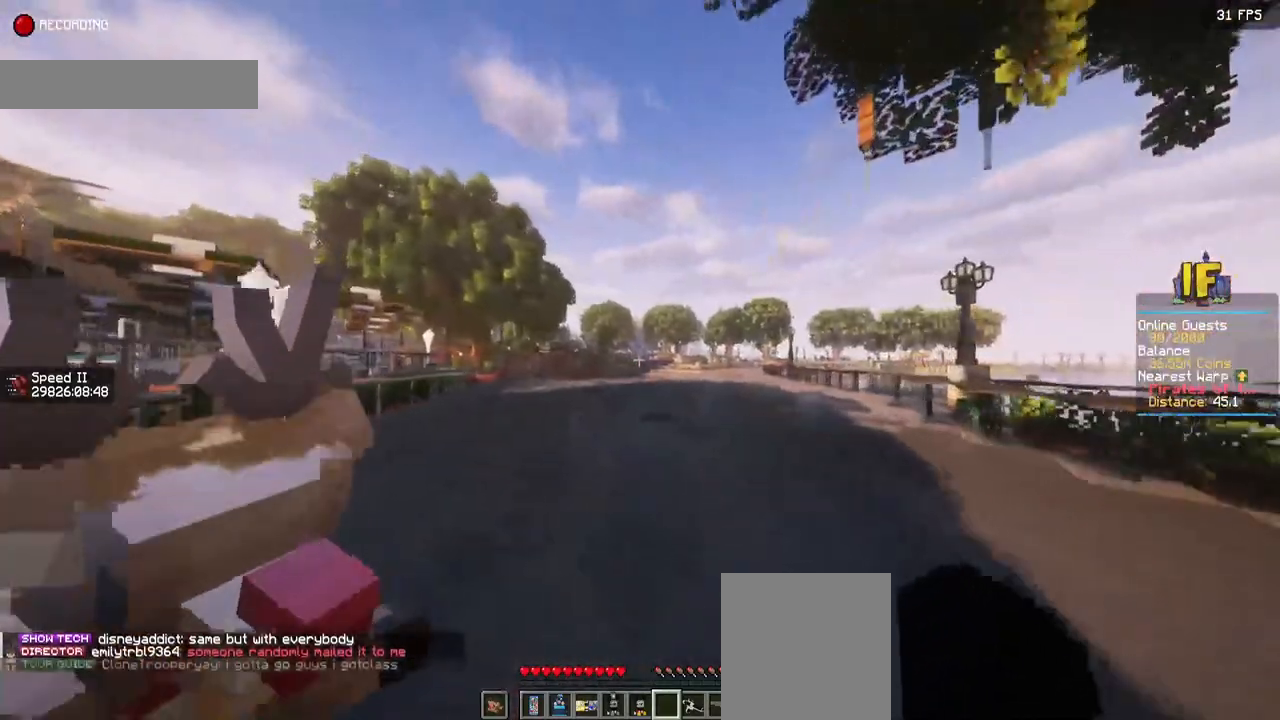
{"keys": ["w"], "mouse": [], "events": []}
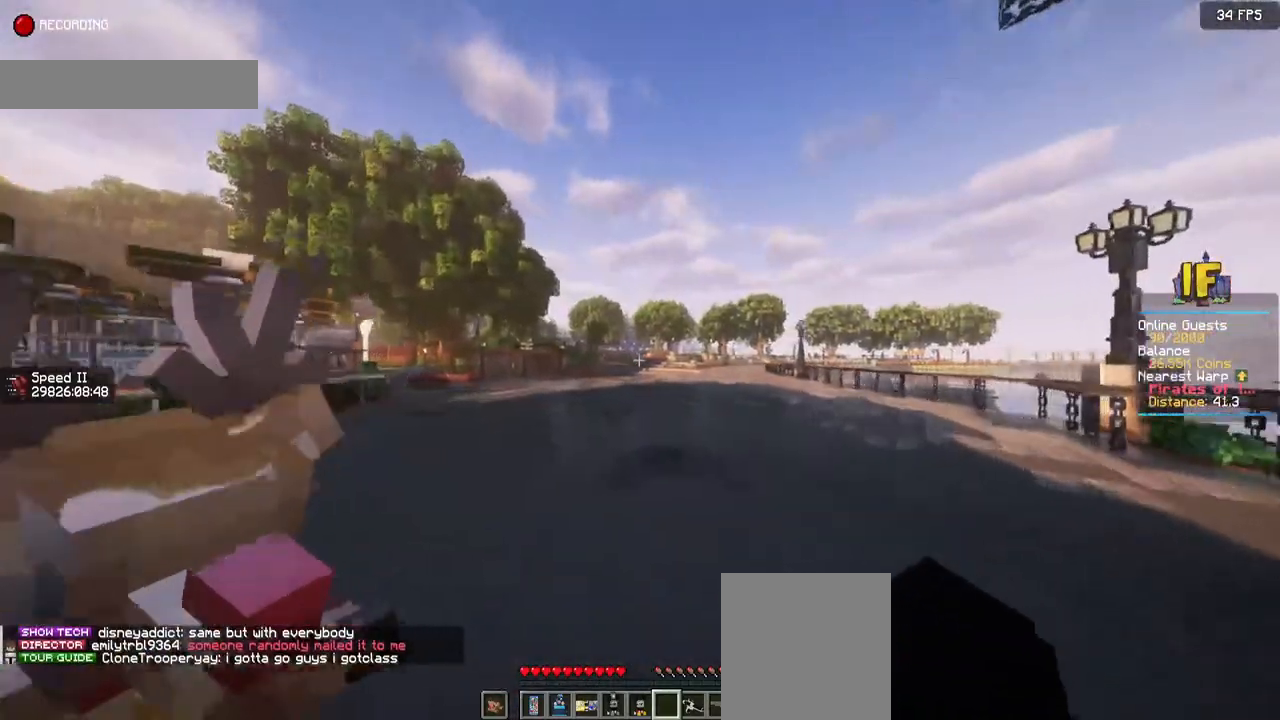
{"keys": ["w"], "mouse": [], "events": []}
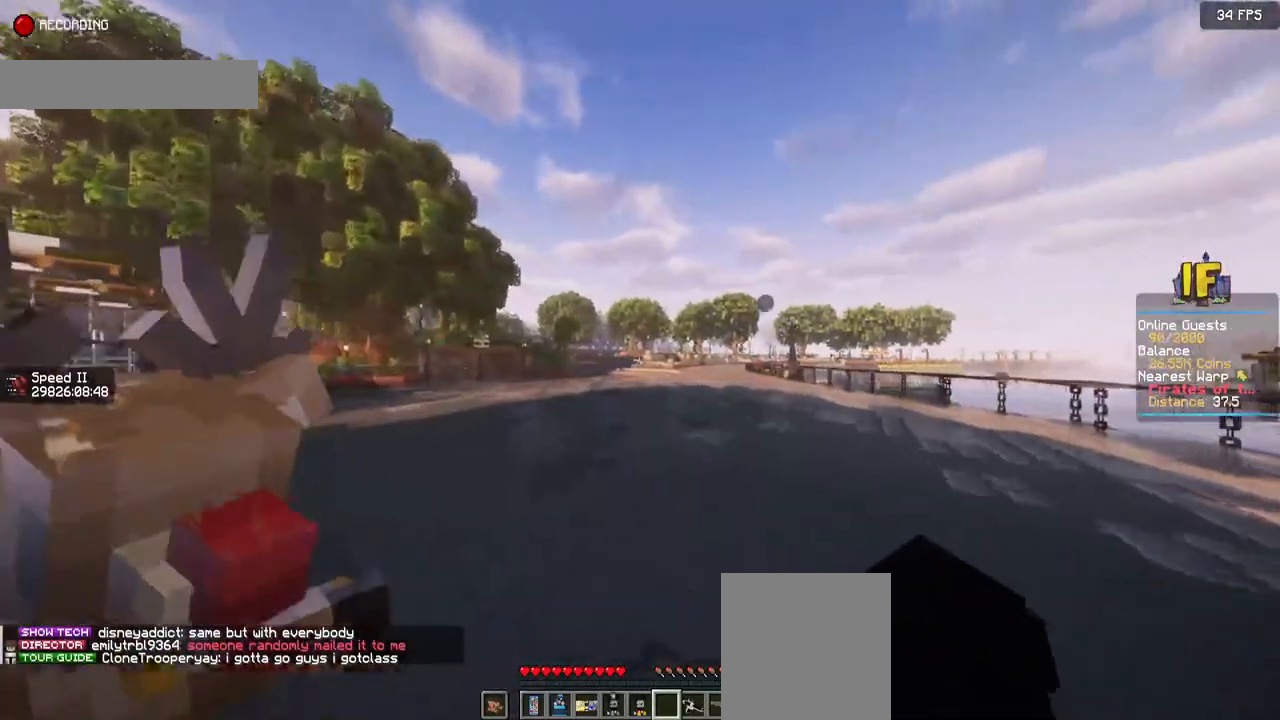
{"keys": ["w"], "mouse": [], "events": []}
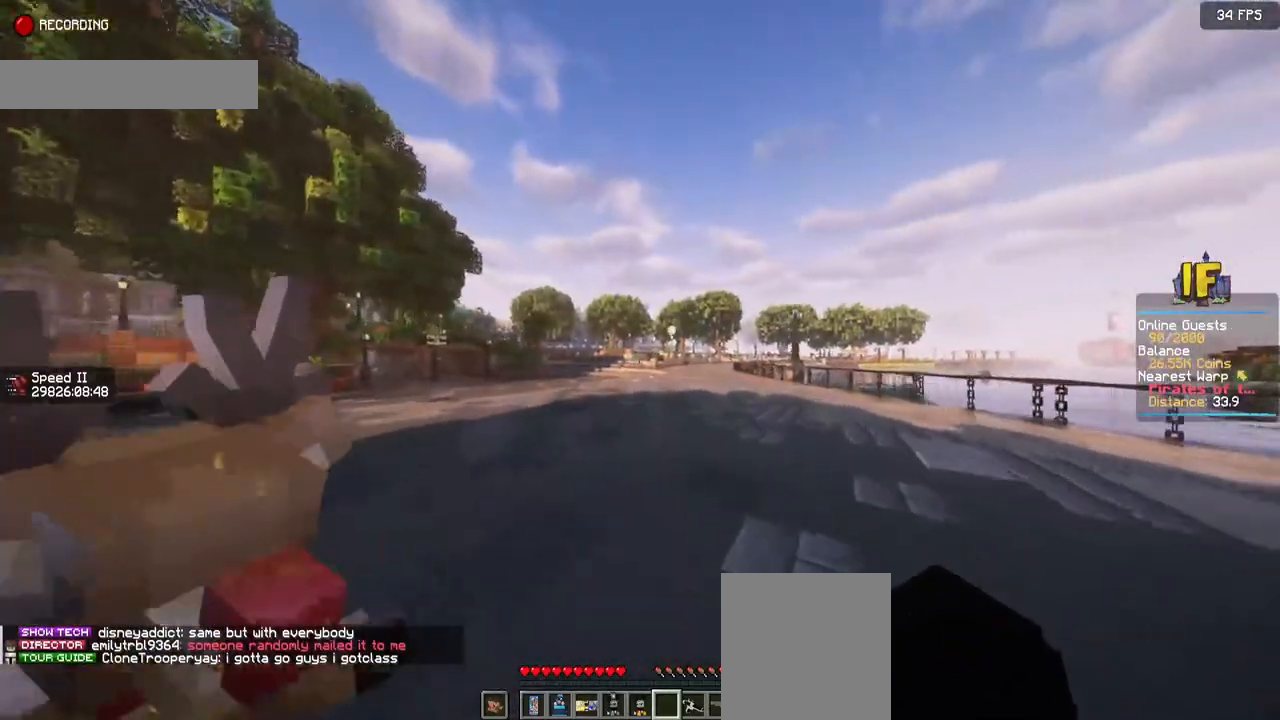
{"keys": ["w"], "mouse": [], "events": []}
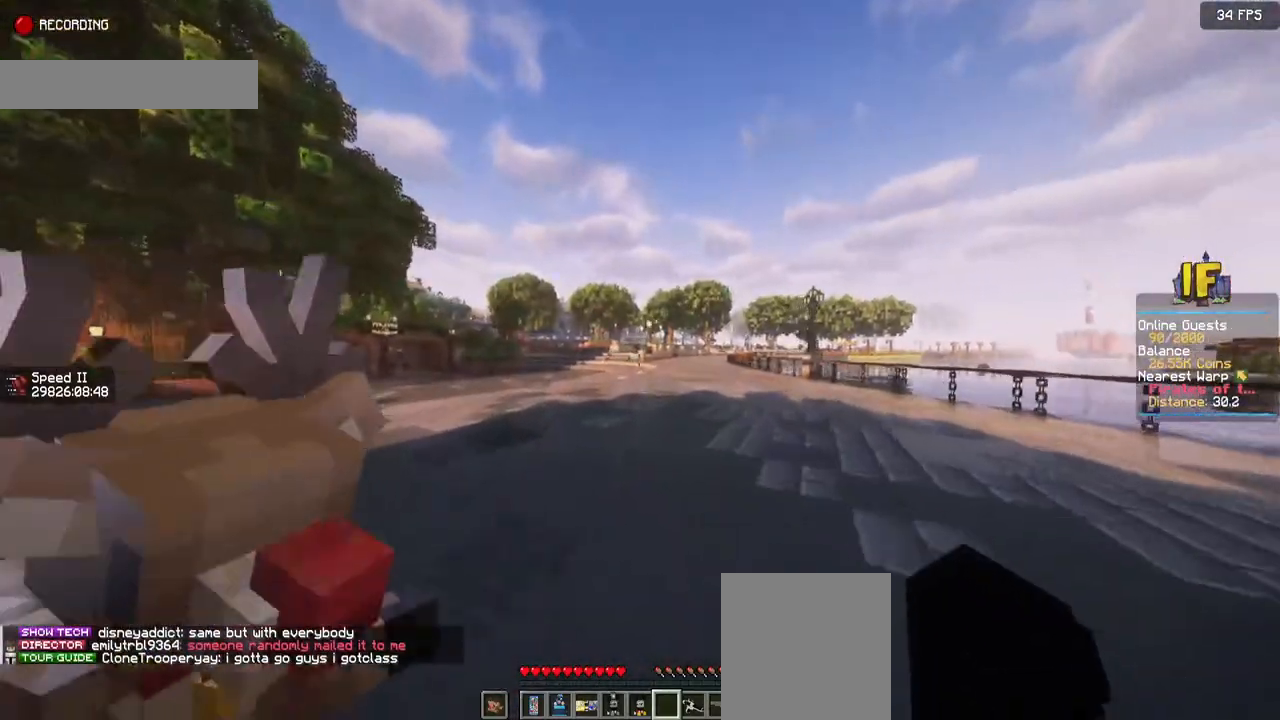
{"keys": ["a"], "mouse": [], "events": [[200, "a", "down"], [334, "w", "up"]]}
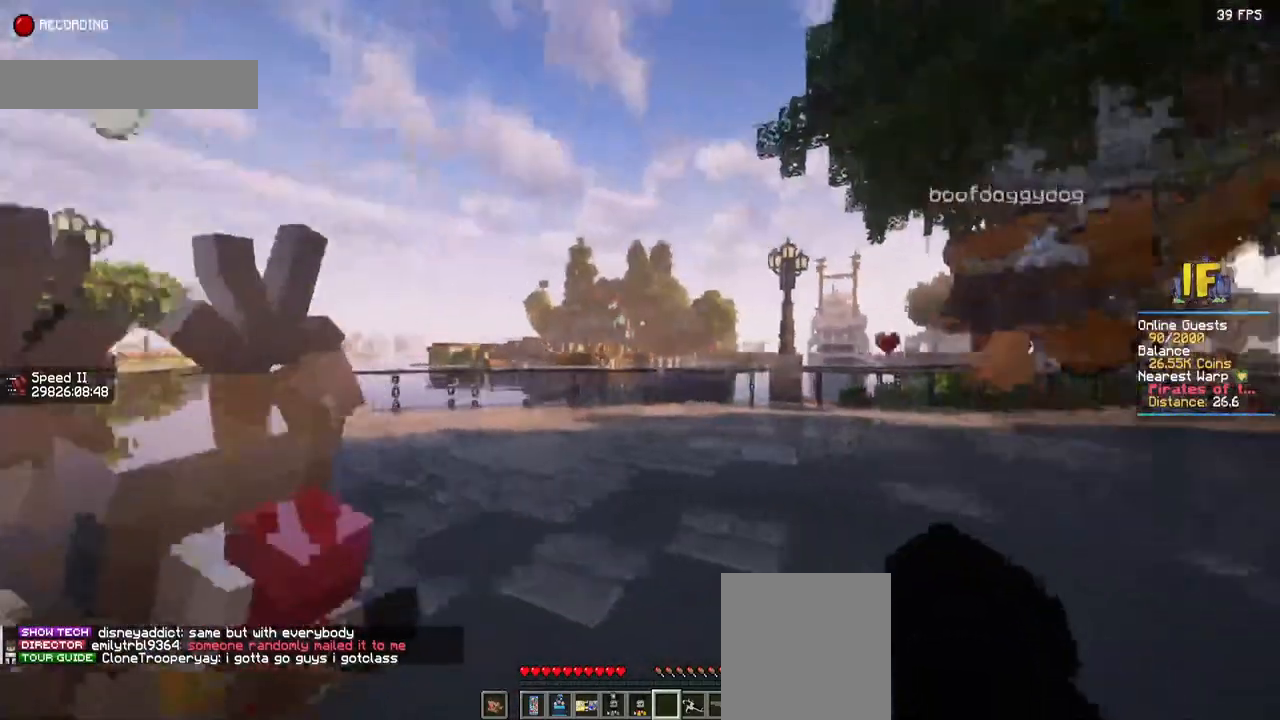
{"keys": ["a", "s"], "mouse": [], "events": [[134, "s", "down"]]}
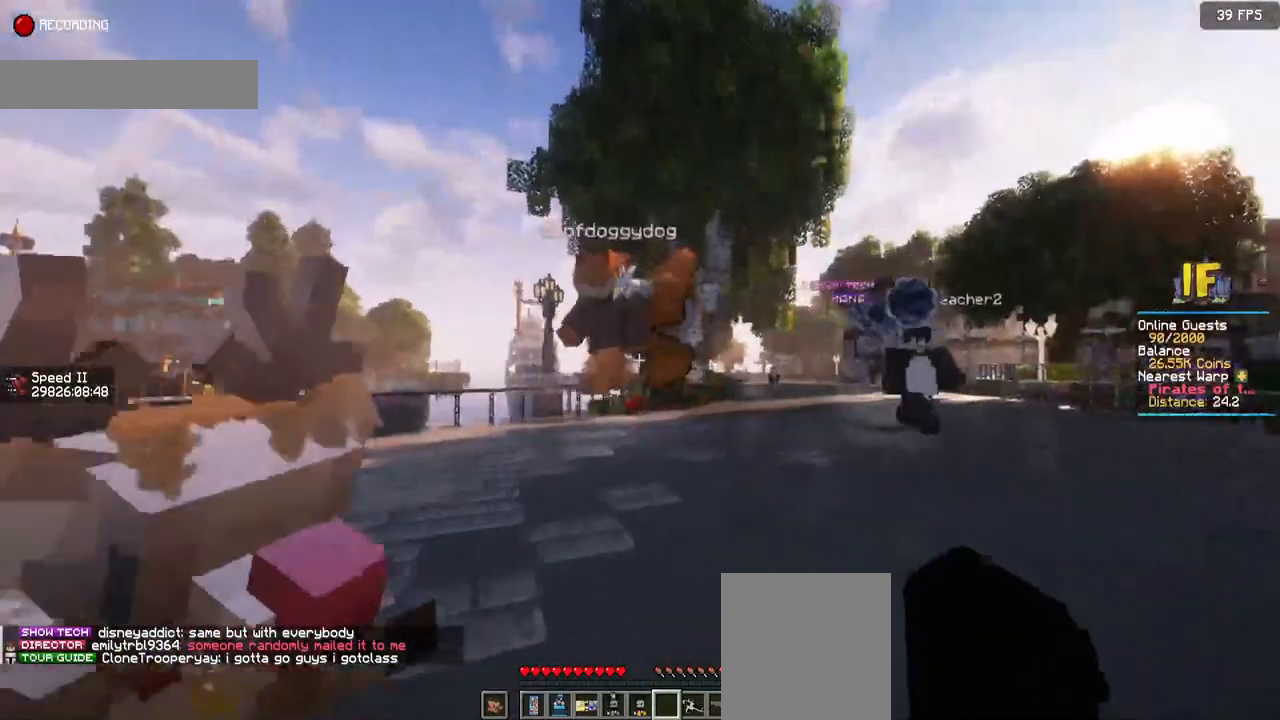
{"keys": ["a", "s"], "mouse": [], "events": []}
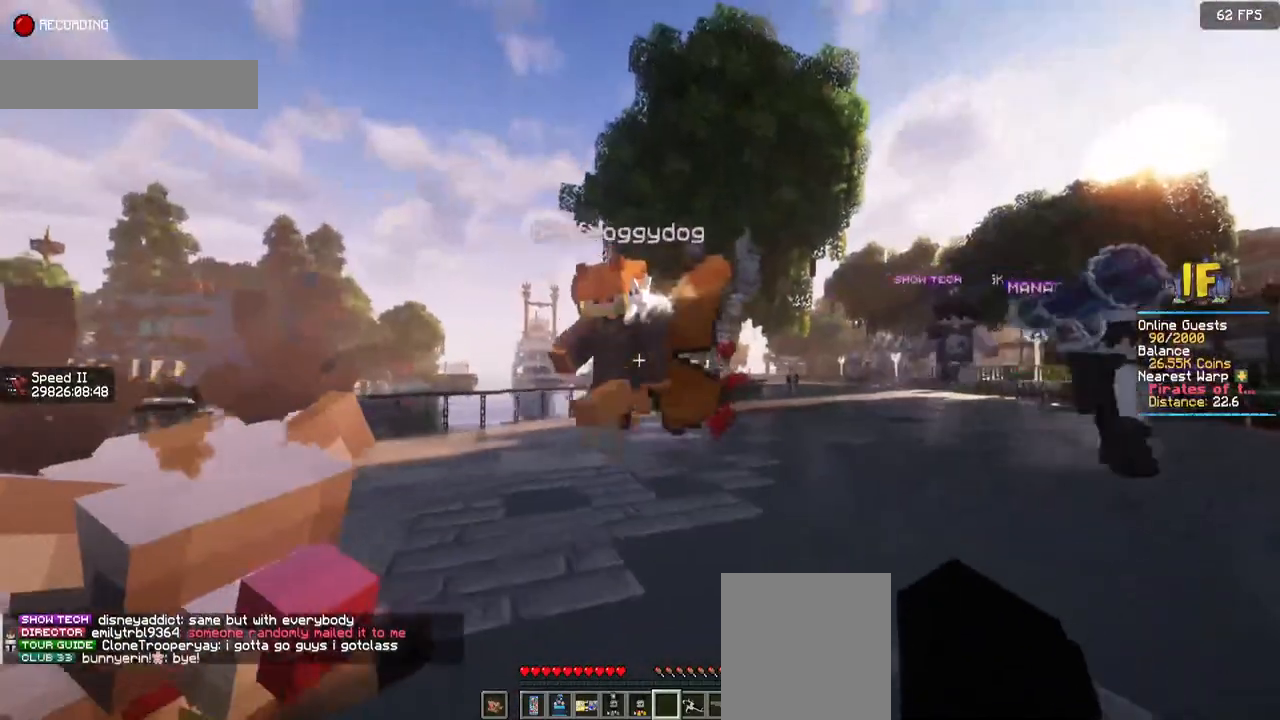
{"keys": ["a", "w"], "mouse": [], "events": [[167, "s", "up"], [434, "w", "down"]]}
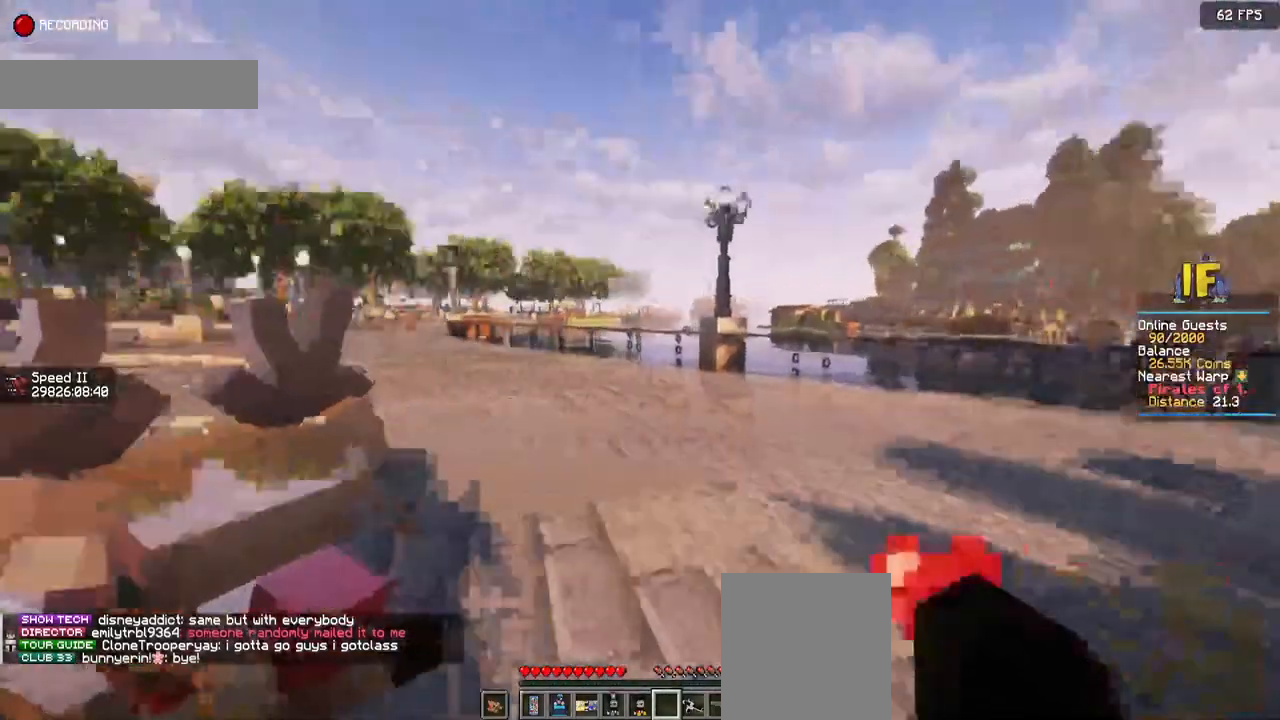
{"keys": ["space", "w"], "mouse": [], "events": [[234, "a", "up"], [500, "space", "down"]]}
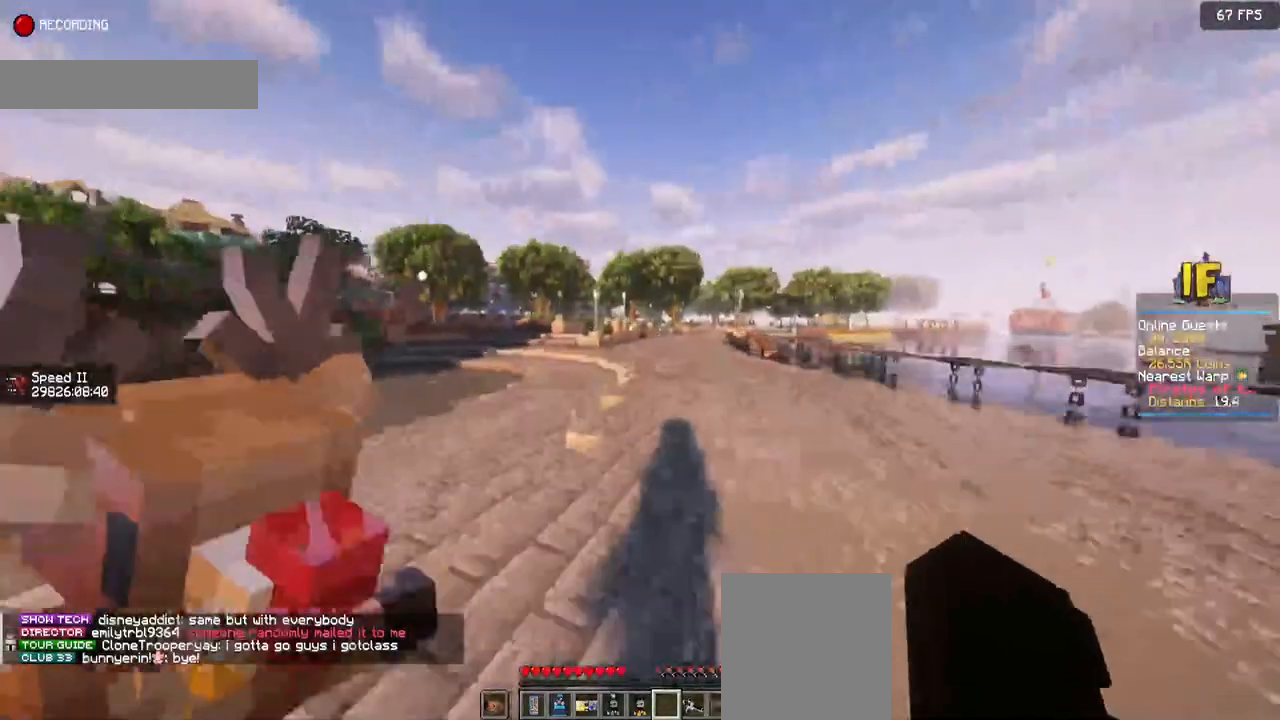
{"keys": ["space", "w"], "mouse": [], "events": []}
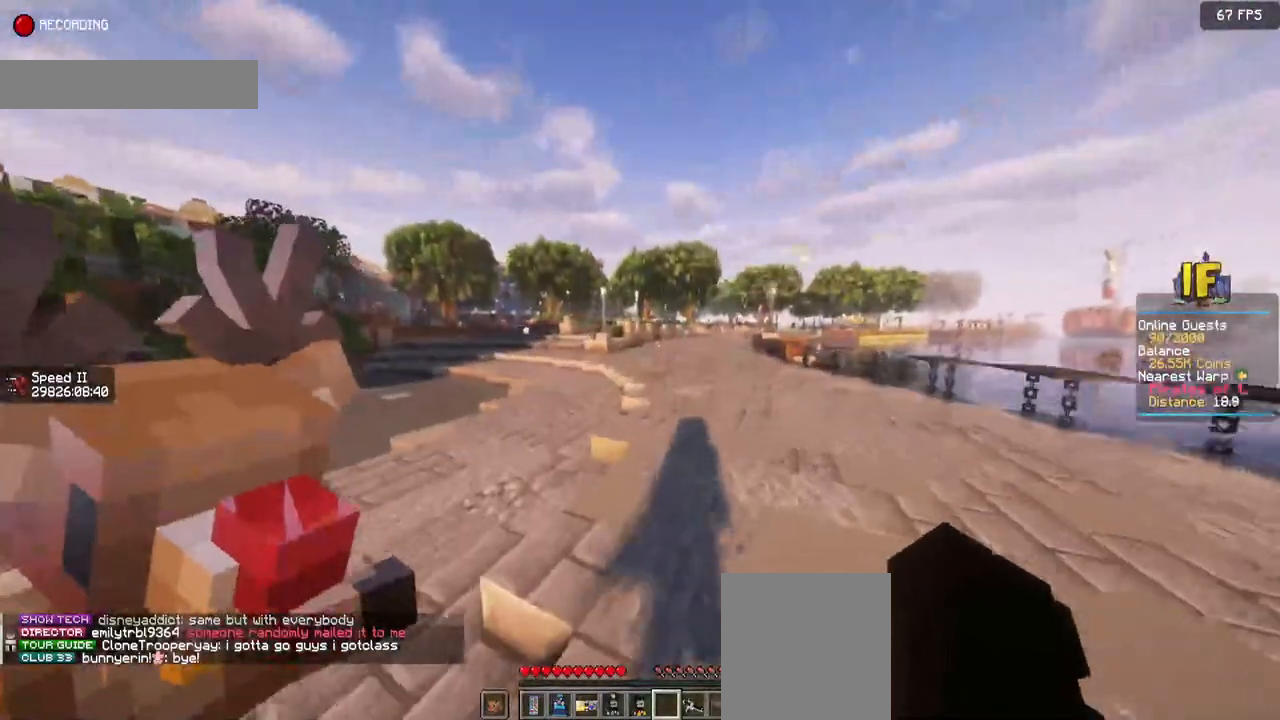
{"keys": ["space", "w"], "mouse": [], "events": []}
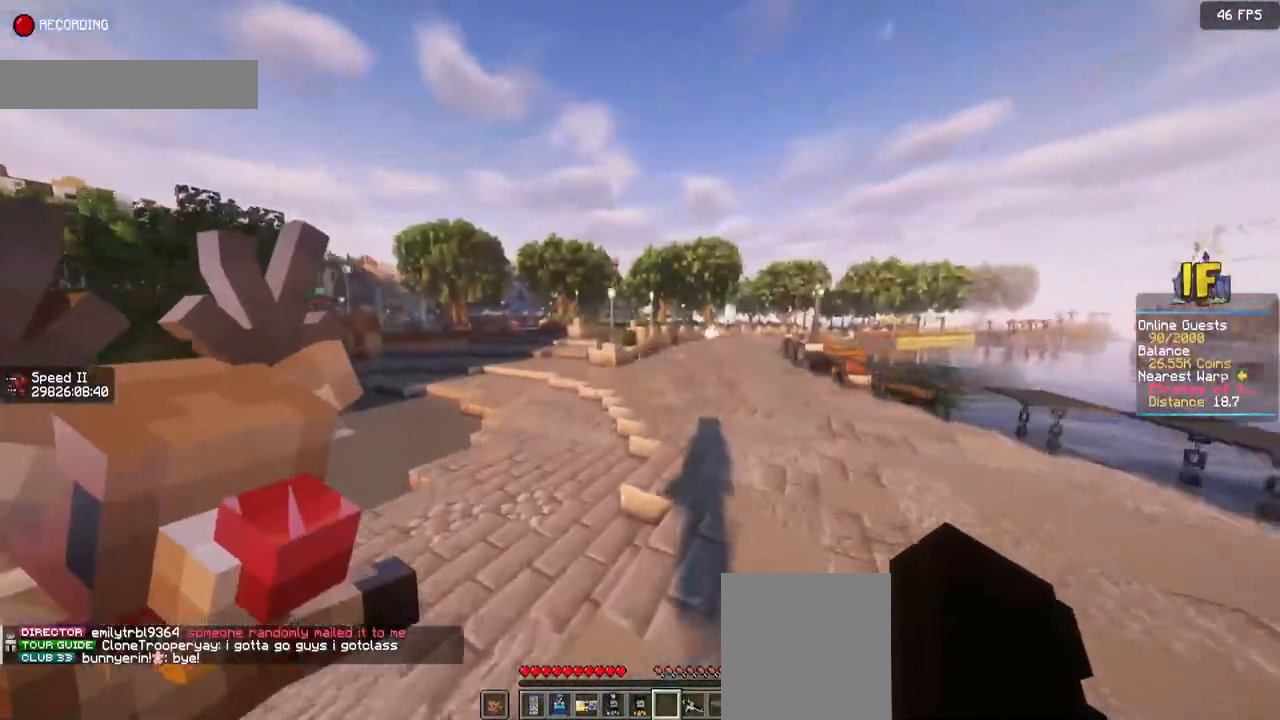
{"keys": ["d", "space", "w"], "mouse": [], "events": [[417, "d", "down"]]}
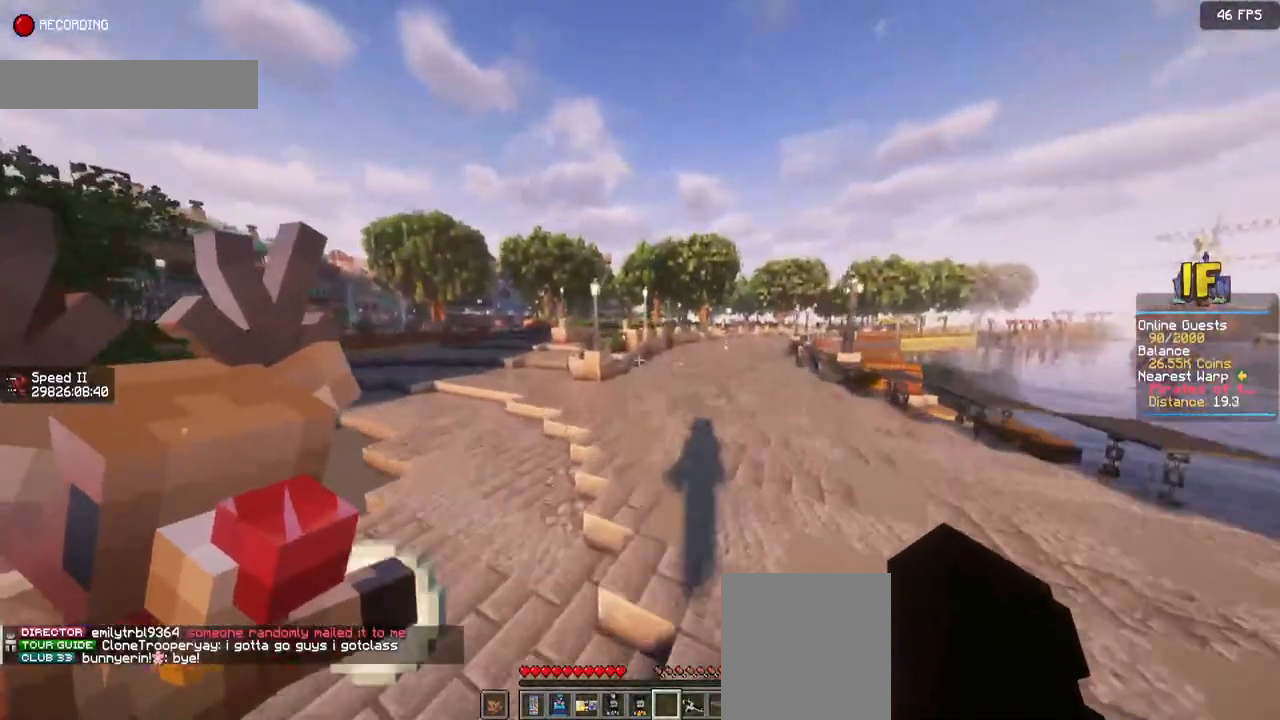
{"keys": ["space", "w"], "mouse": [], "events": [[167, "d", "up"]]}
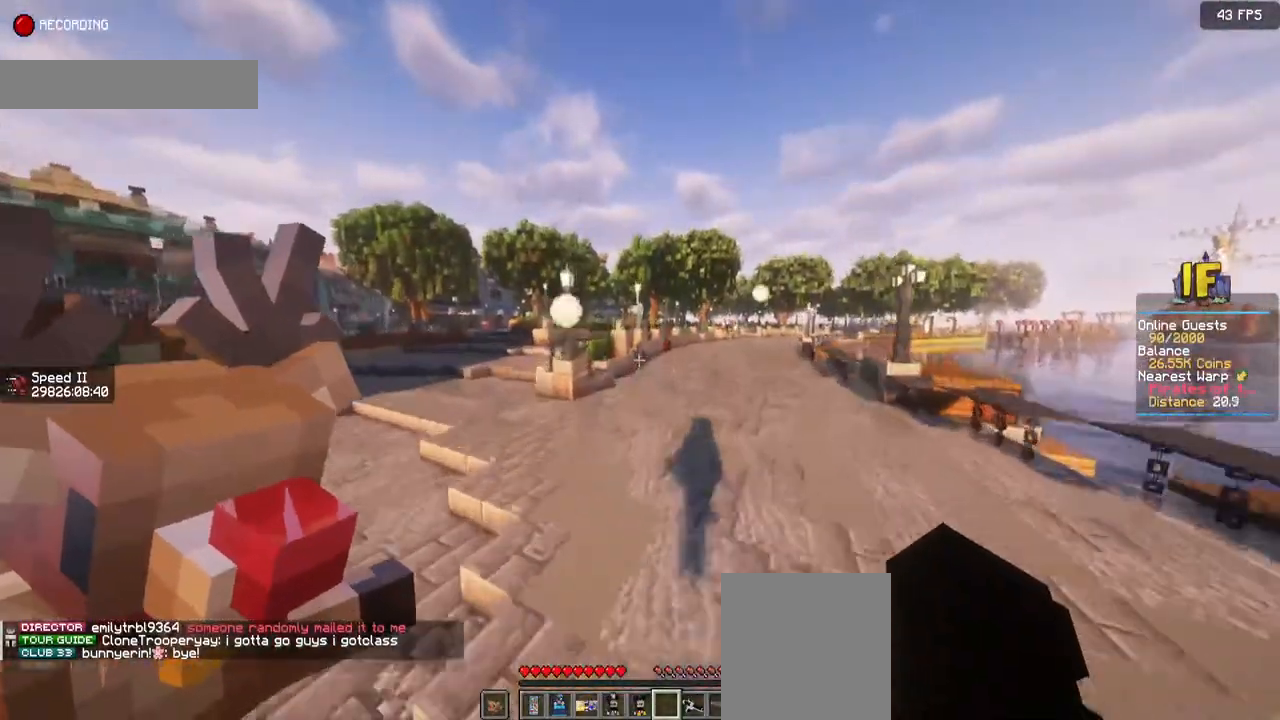
{"keys": ["space", "w"], "mouse": [], "events": [[34, "d", "down"], [284, "d", "up"]]}
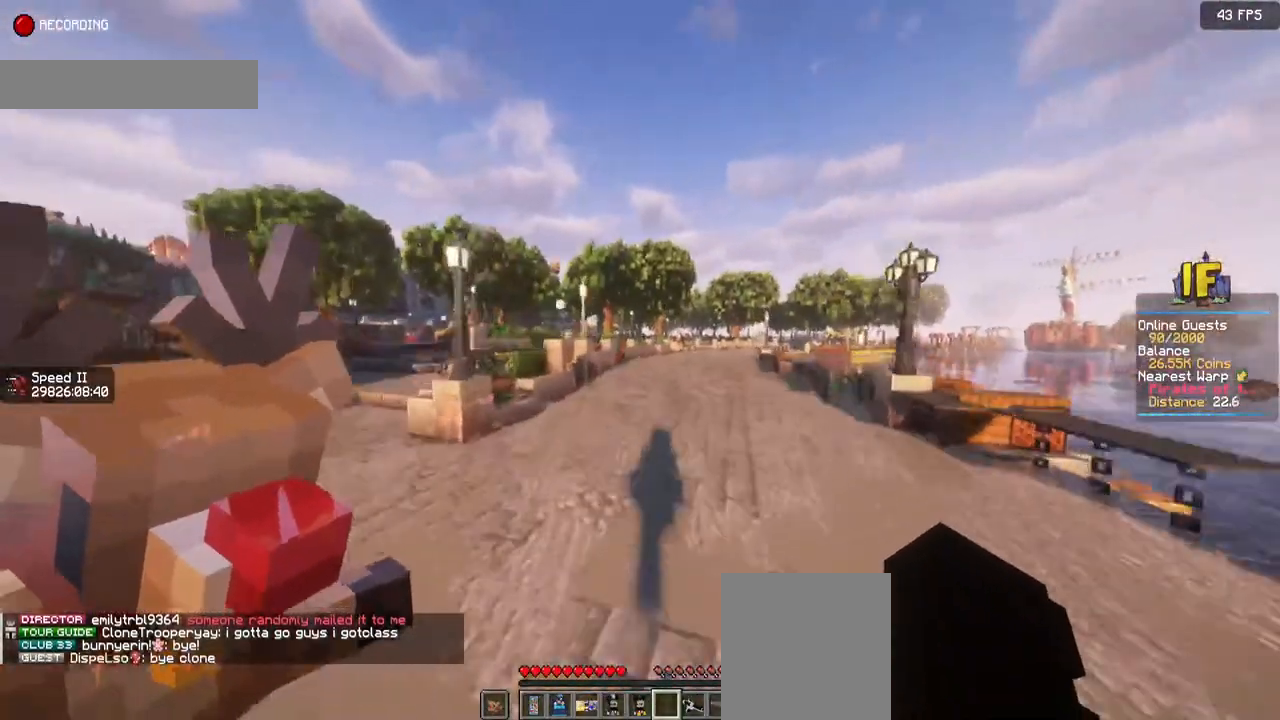
{"keys": ["space", "w"], "mouse": [], "events": []}
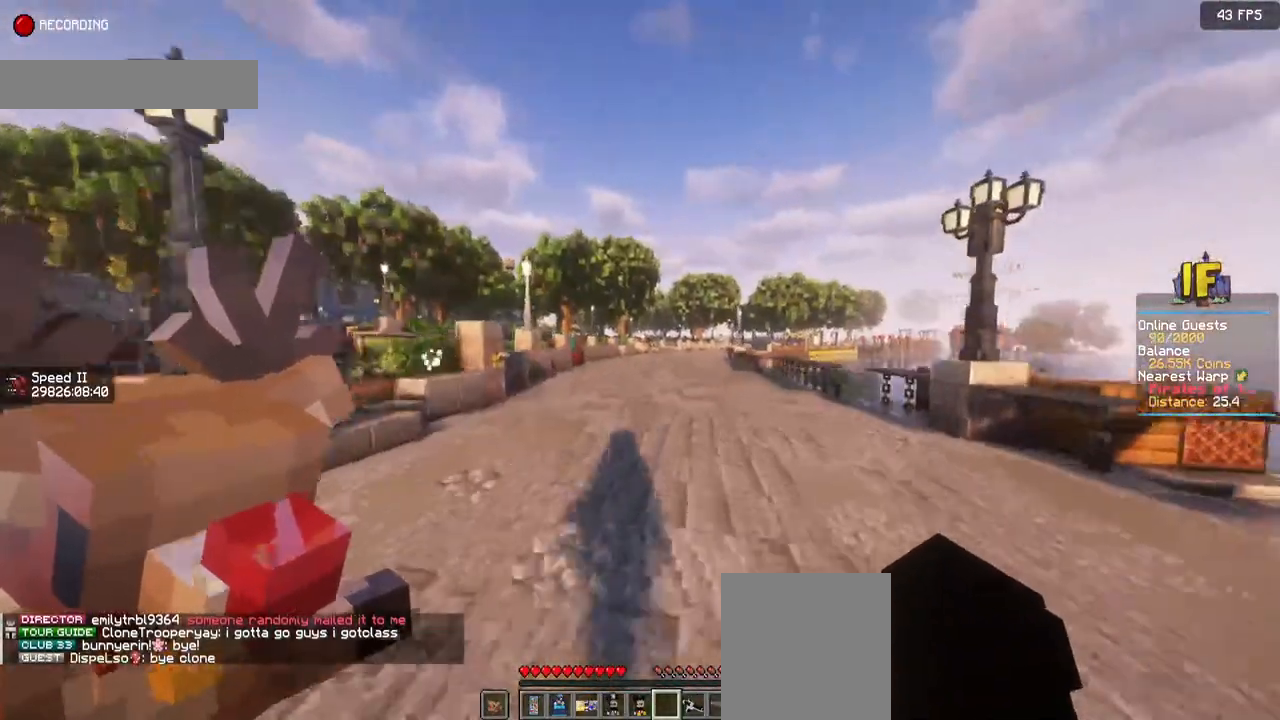
{"keys": ["space", "w"], "mouse": [], "events": []}
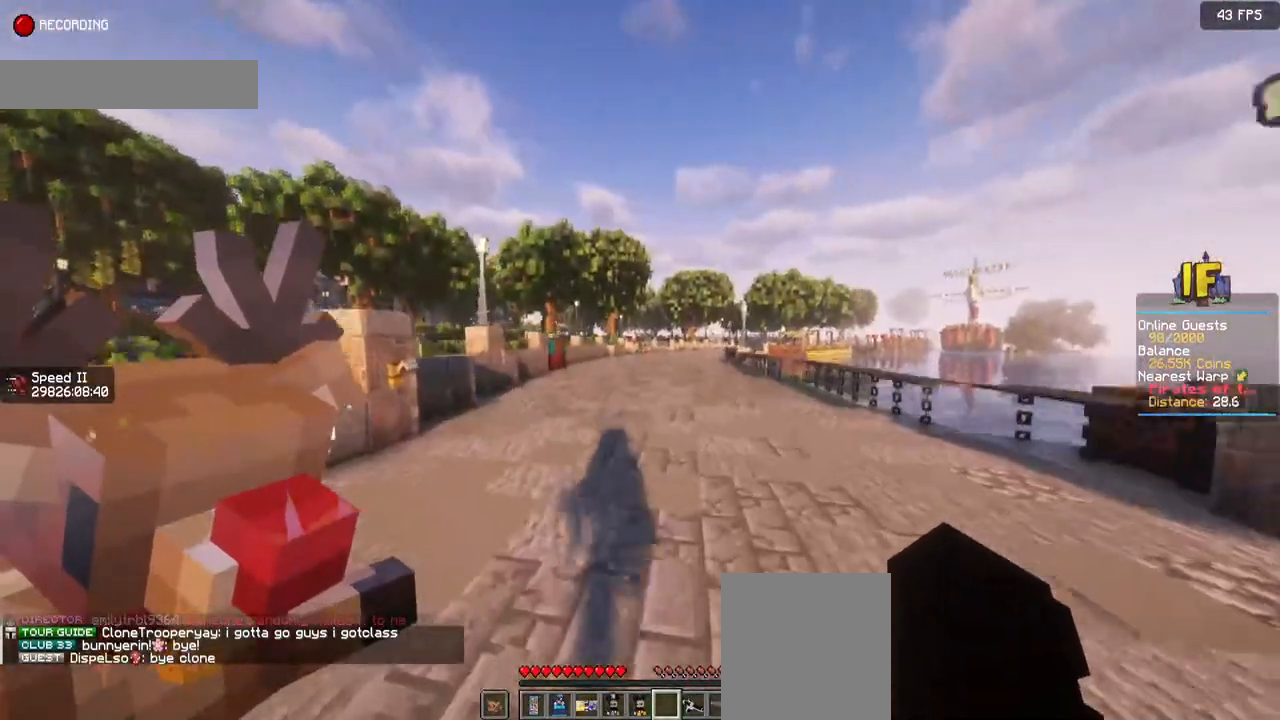
{"keys": ["w"], "mouse": [], "events": [[417, "space", "up"]]}
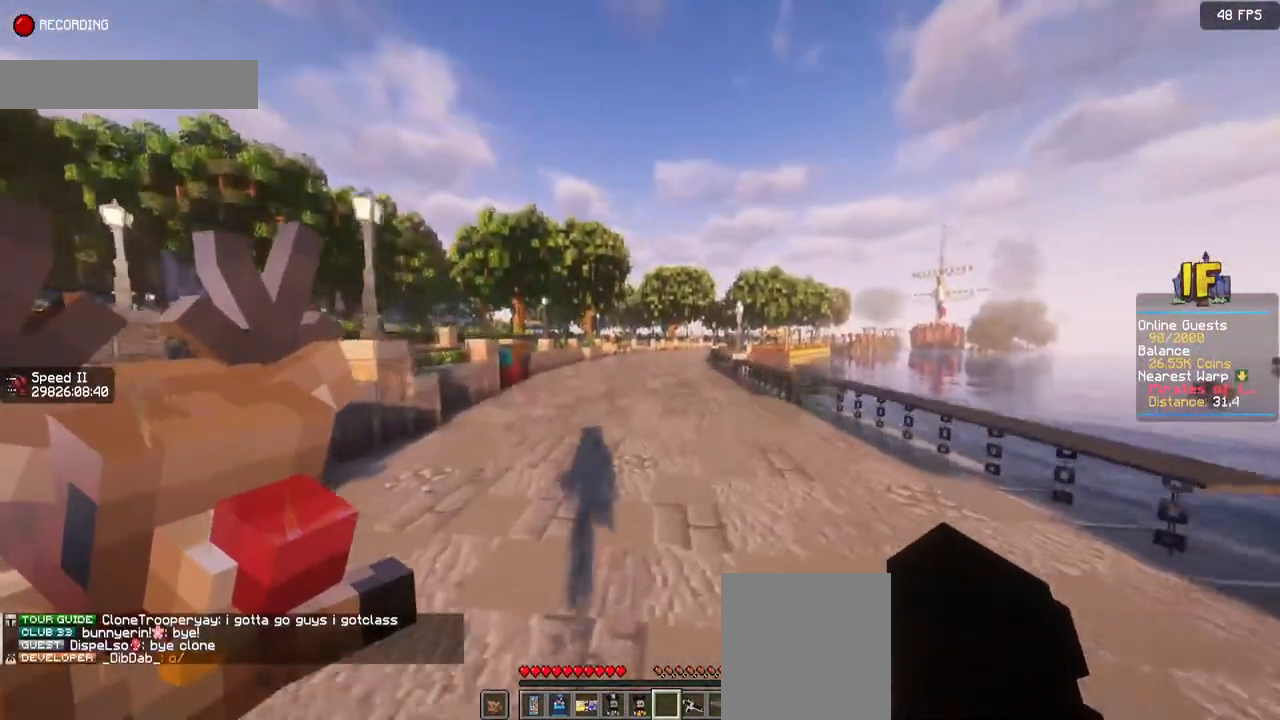
{"keys": ["w"], "mouse": [], "events": []}
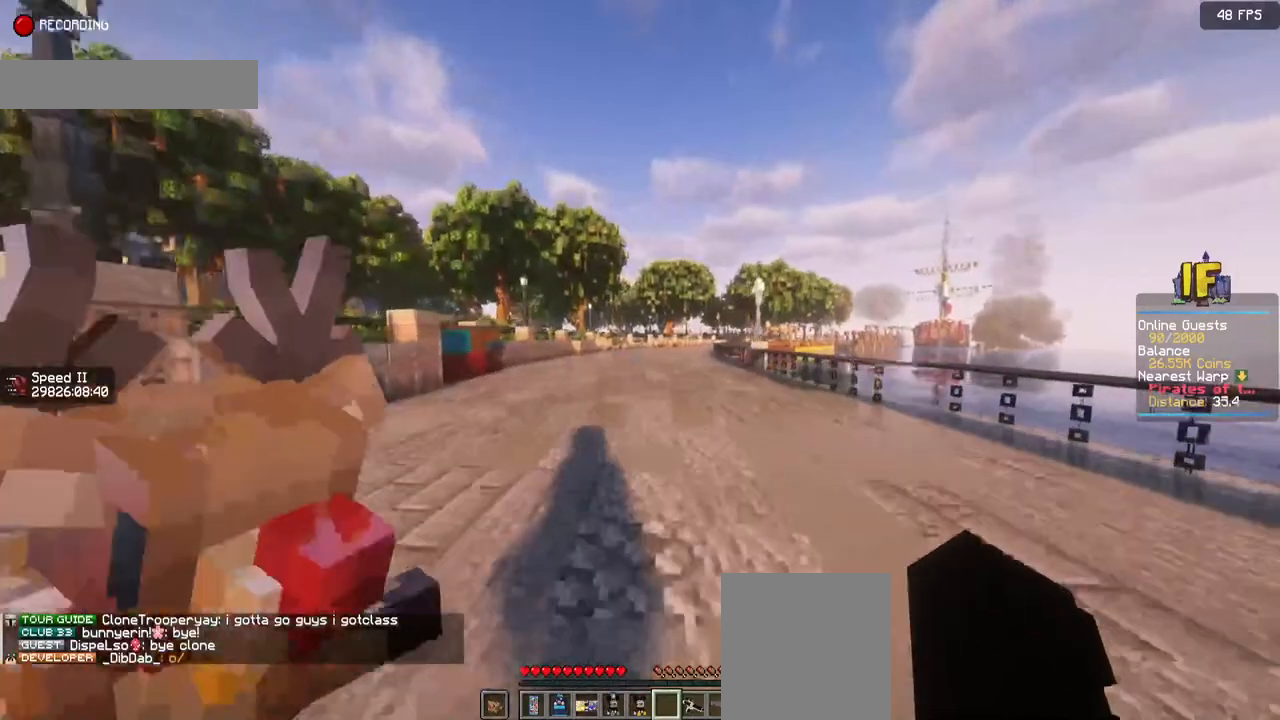
{"keys": ["w"], "mouse": [], "events": []}
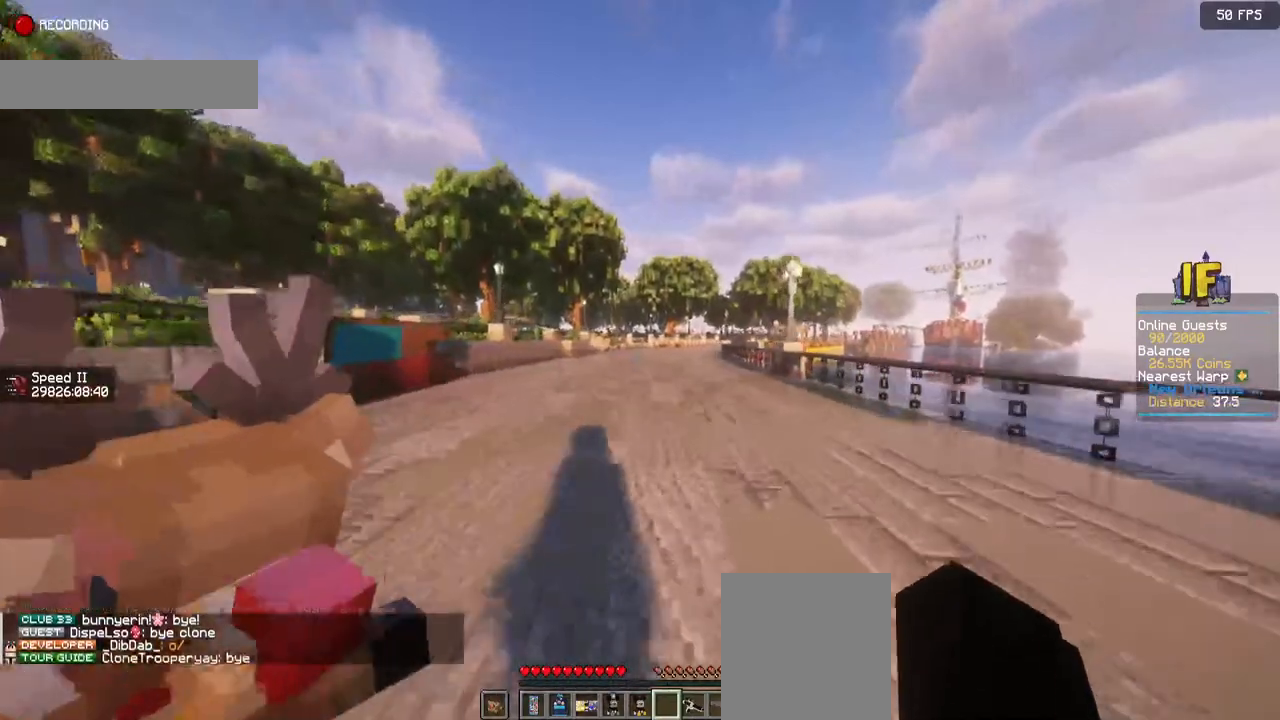
{"keys": ["w"], "mouse": [], "events": []}
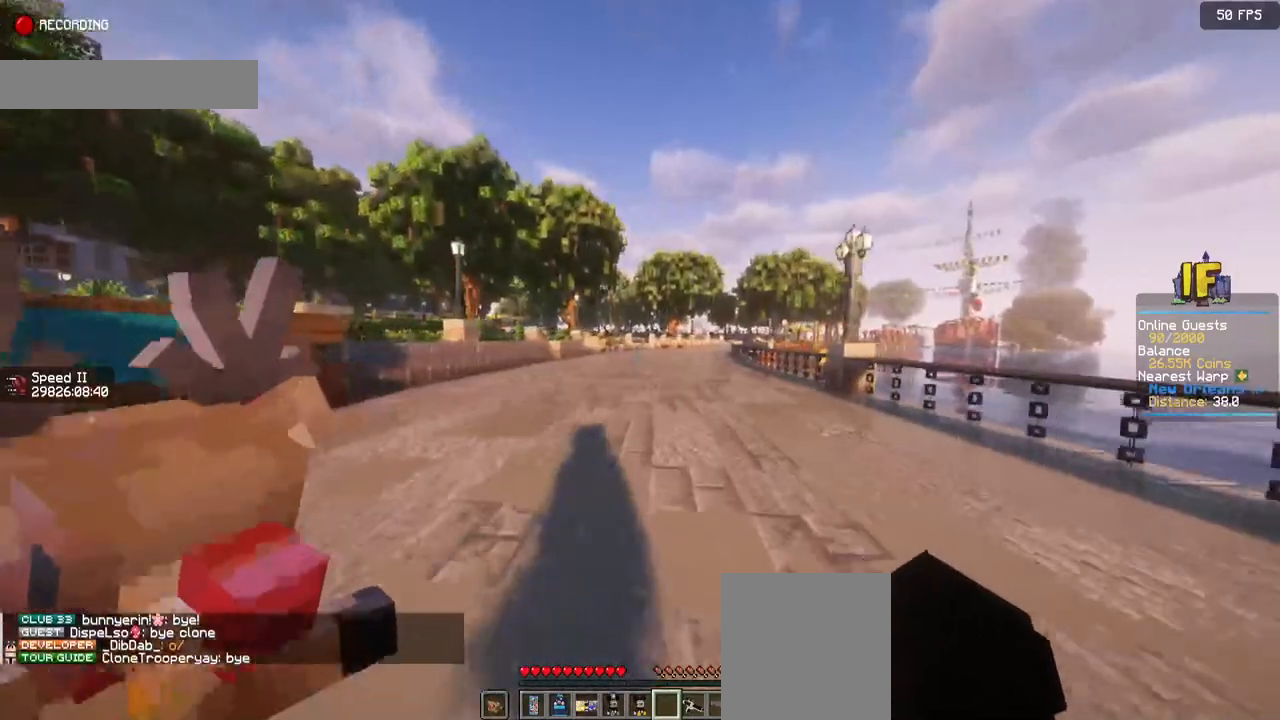
{"keys": ["w"], "mouse": [], "events": []}
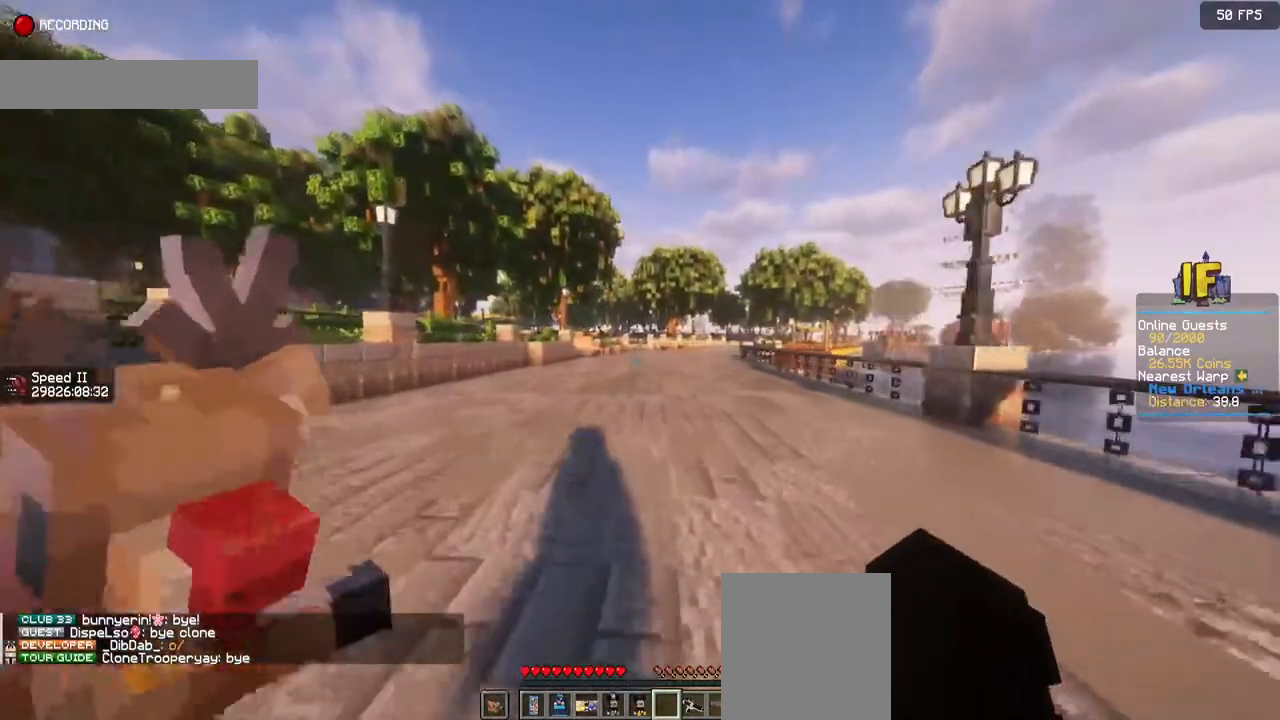
{"keys": ["w"], "mouse": [], "events": []}
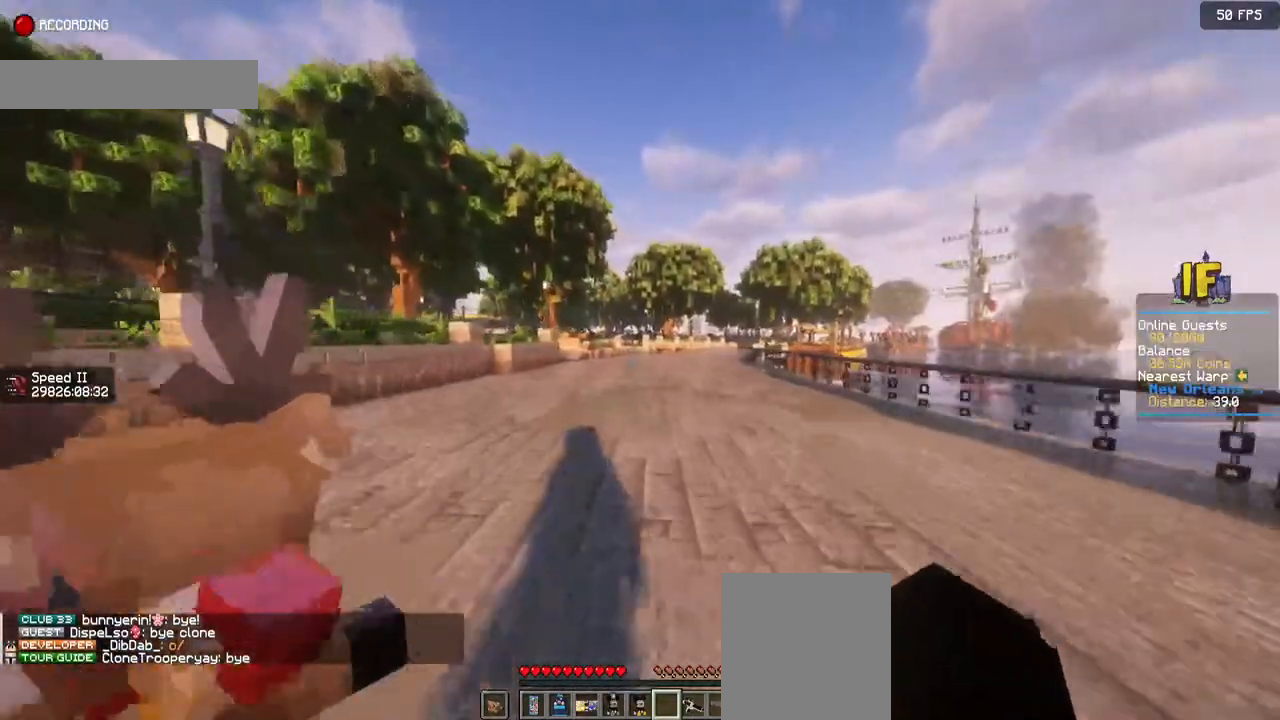
{"keys": ["w"], "mouse": [], "events": []}
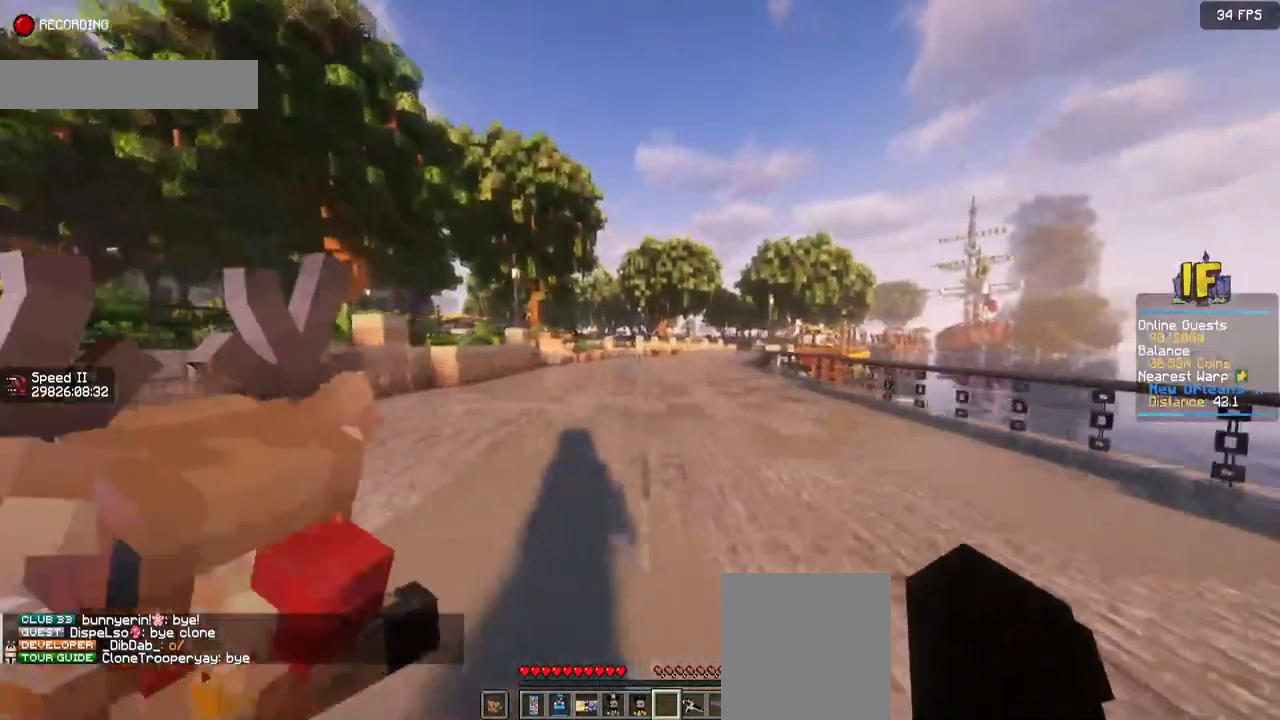
{"keys": ["w"], "mouse": [], "events": []}
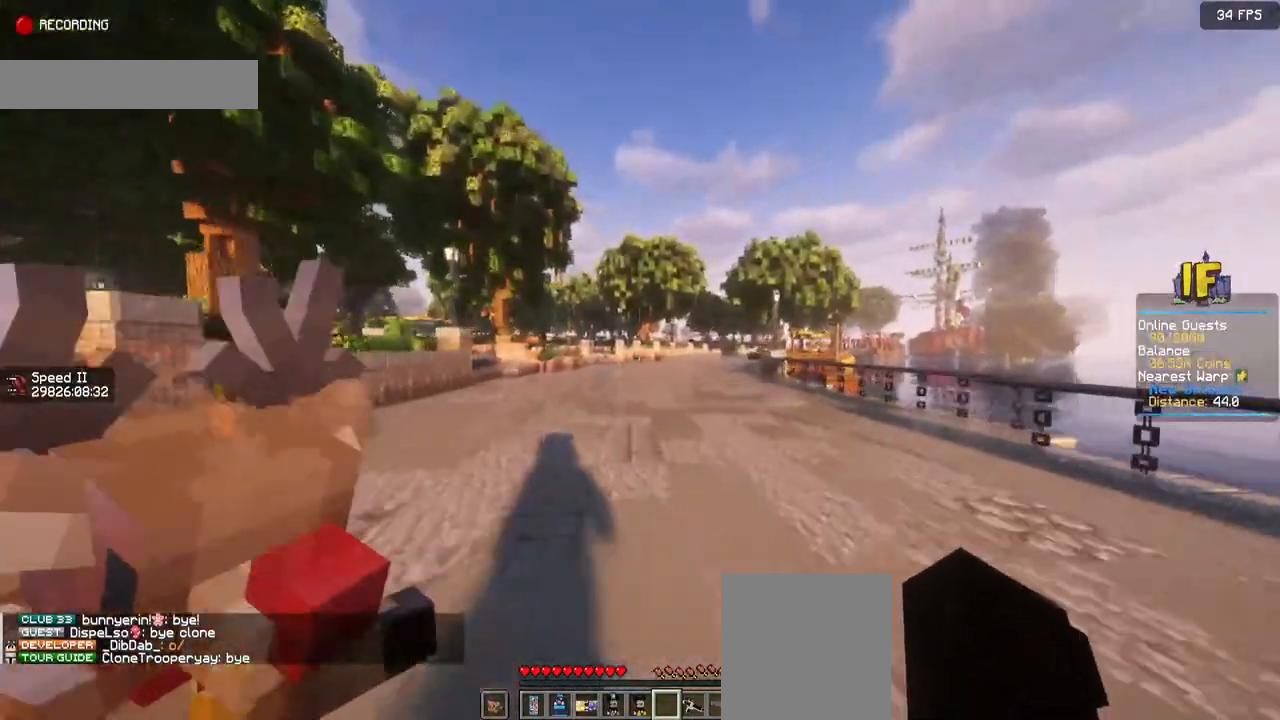
{"keys": ["w"], "mouse": [], "events": []}
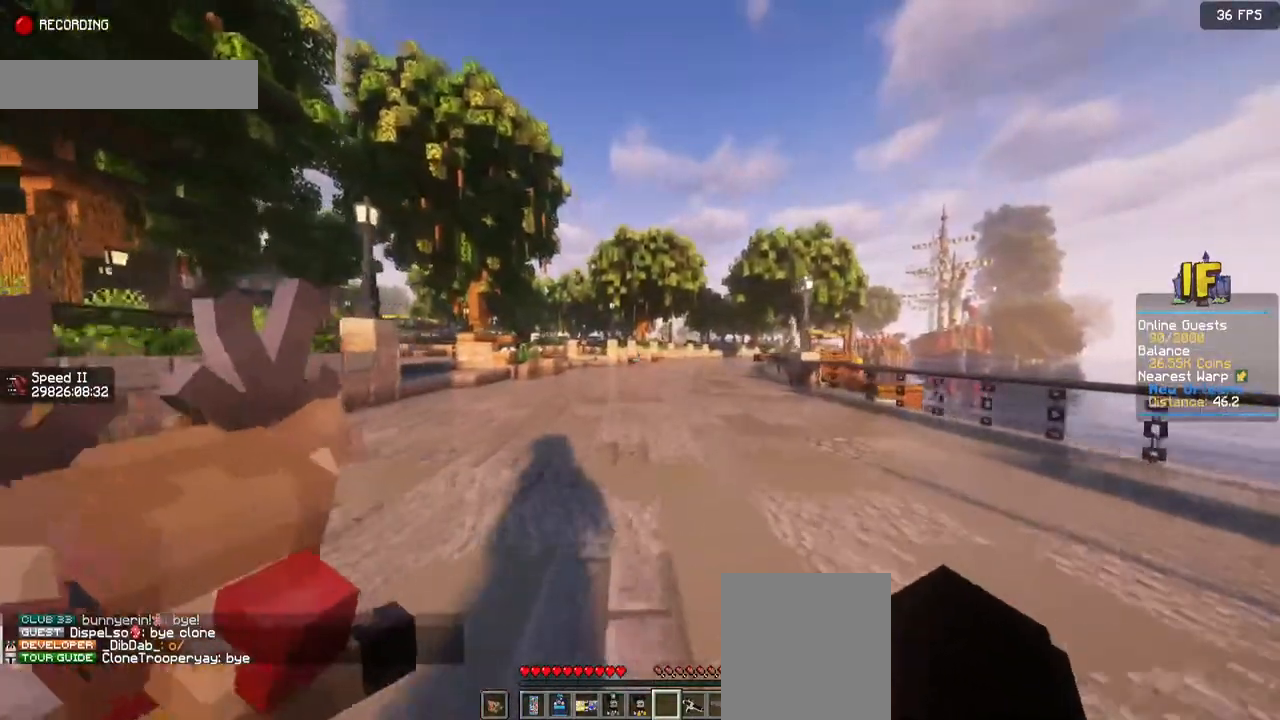
{"keys": ["w"], "mouse": [], "events": []}
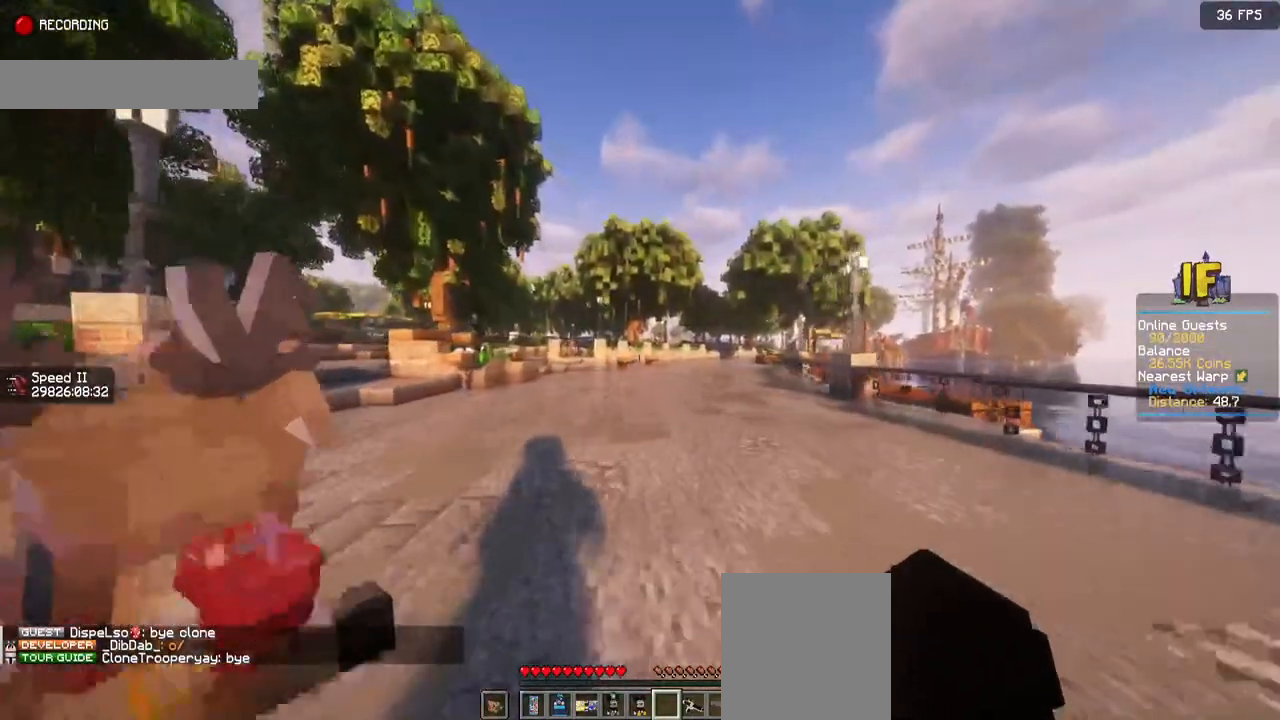
{"keys": ["w"], "mouse": [], "events": []}